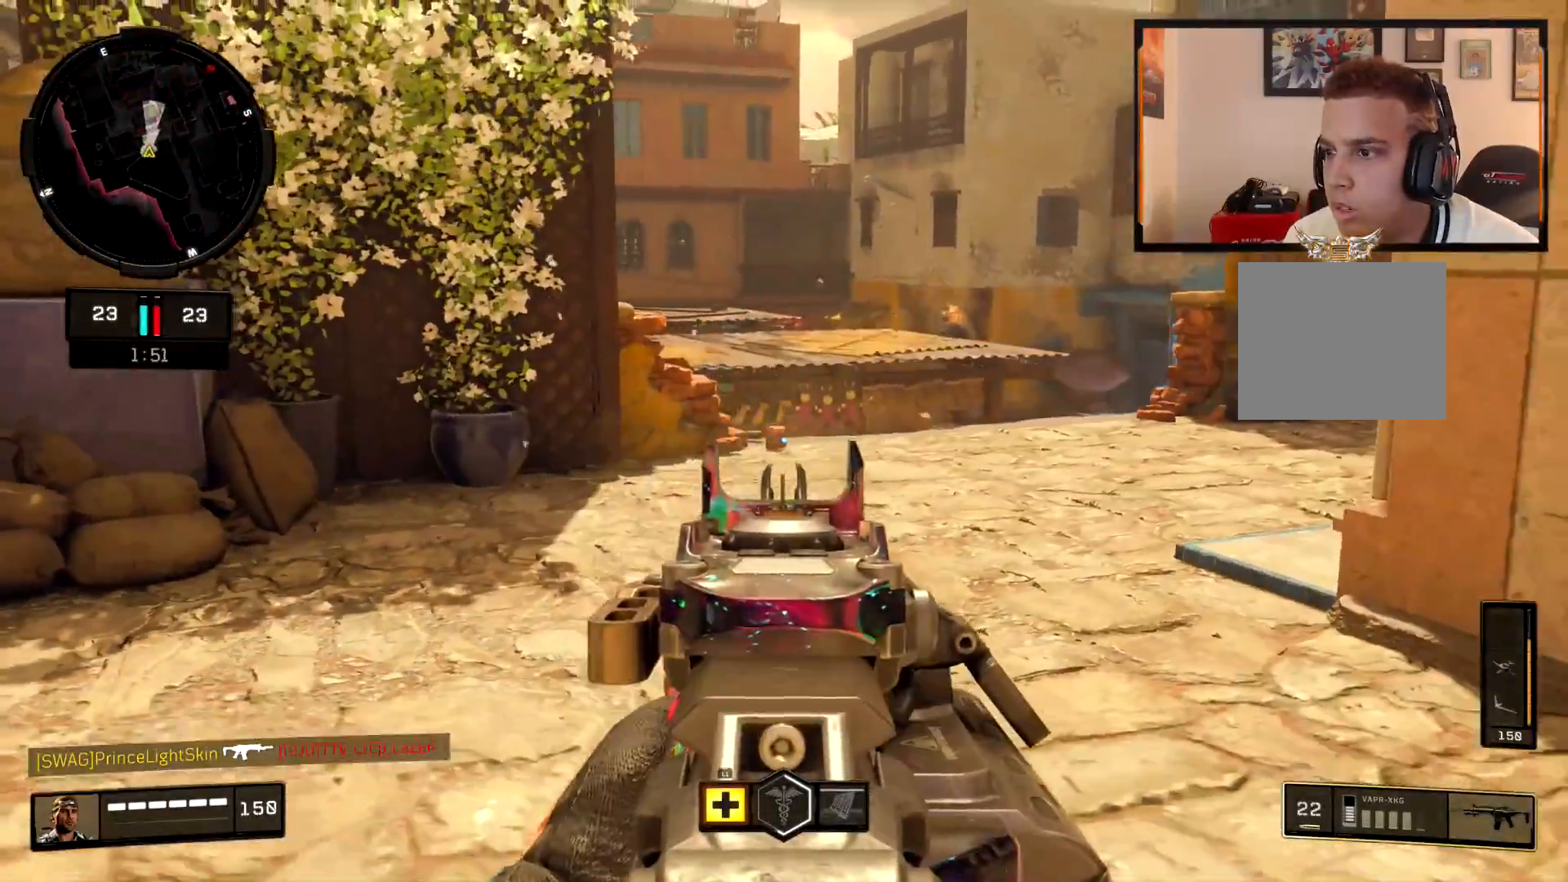
Gameplay with a controller (PlayStation layout); each line is a JSON object with the inputs held at the frame after it. "events" lists button and stick changes between this image and that frame as [ms after this image, input, new state], when the widget could be followed in between. Not read: TOUCHPAD.
{"buttons": ["L2"], "left_stick": "up-left", "right_stick": "up-right", "events": [[17, "right_stick", "up"], [34, "left_stick", "right"], [151, "left_stick", "left"], [201, "left_stick", "up-left"], [351, "right_stick", "up-right"]]}
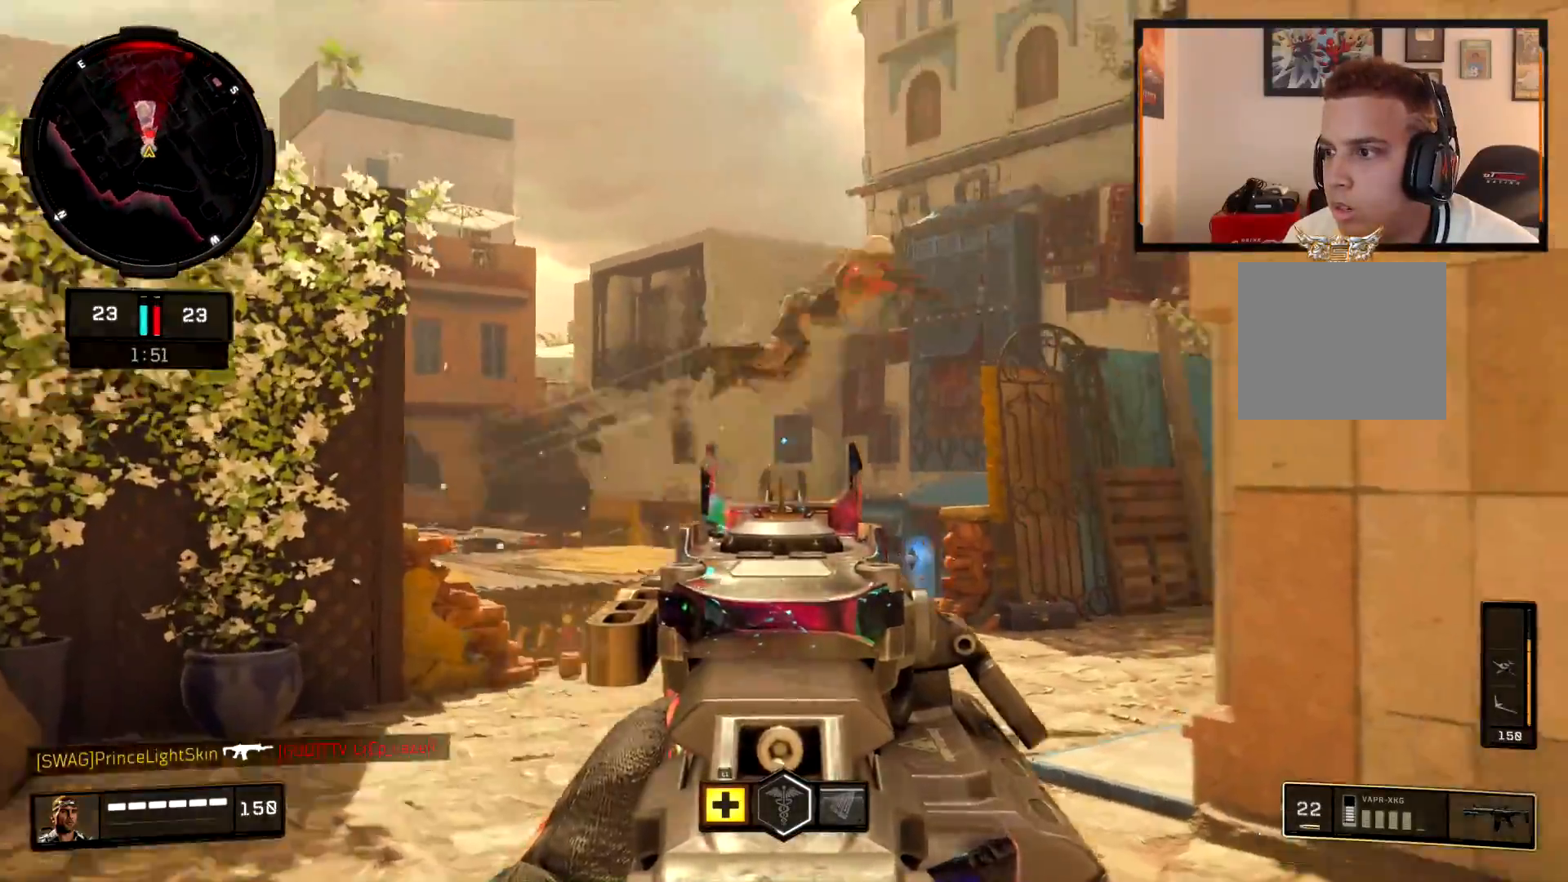
{"buttons": ["CIRCLE"], "left_stick": "up-left", "right_stick": "down-right", "events": [[50, "L2", "up"], [150, "L3", "down"], [150, "right_stick", "center"], [317, "right_stick", "down-right"], [384, "CIRCLE", "down"], [467, "L3", "up"]]}
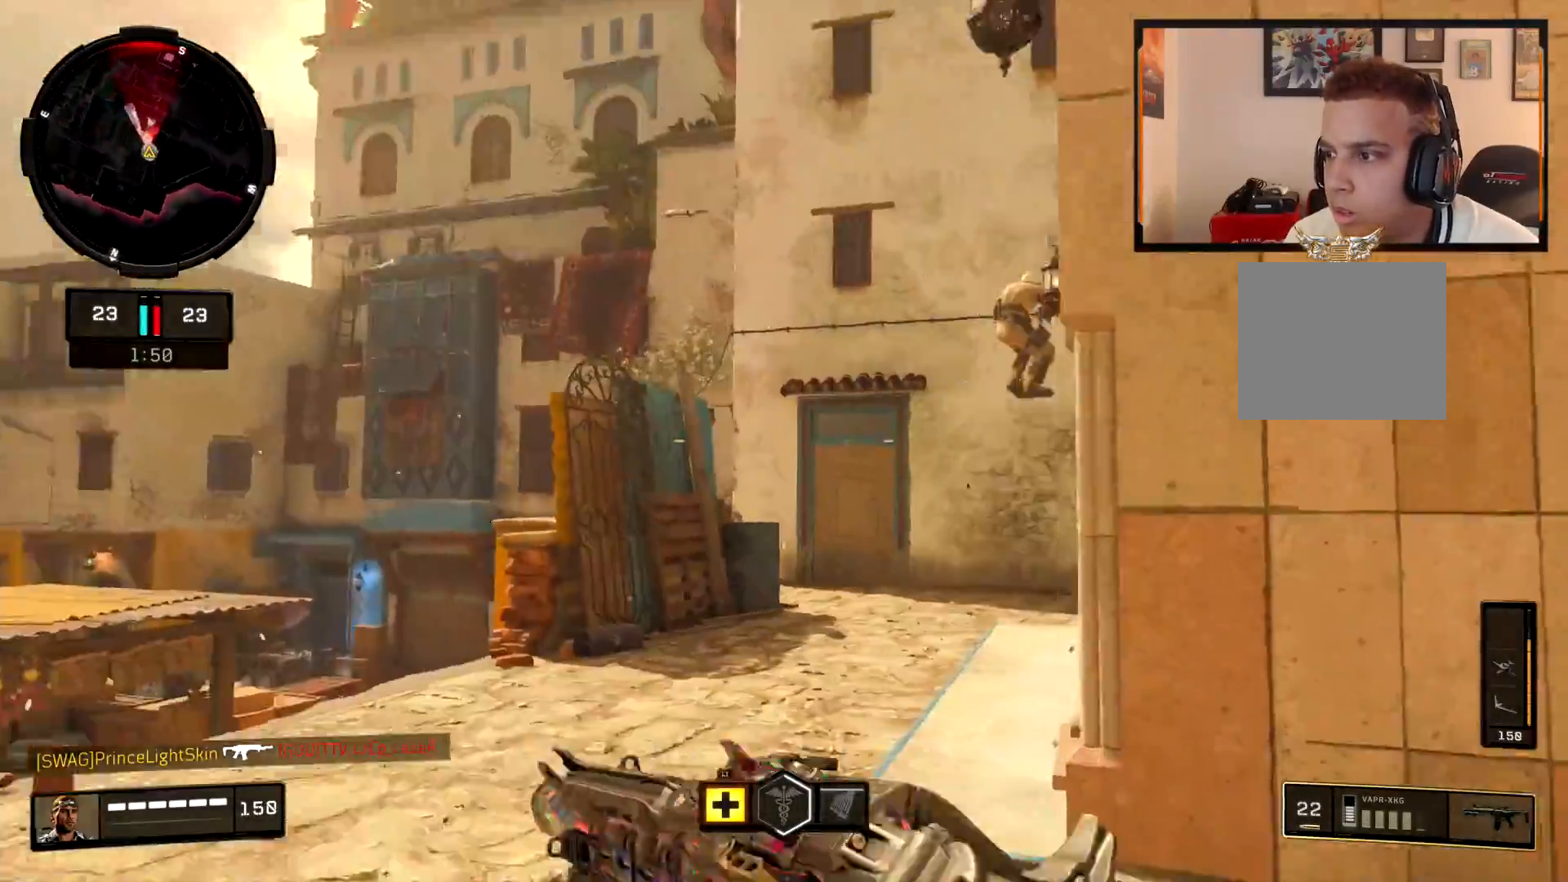
{"buttons": ["L2"], "left_stick": "up-left", "right_stick": "center", "events": [[117, "CIRCLE", "up"], [234, "right_stick", "center"], [301, "right_stick", "right"], [434, "L2", "down"], [501, "right_stick", "center"]]}
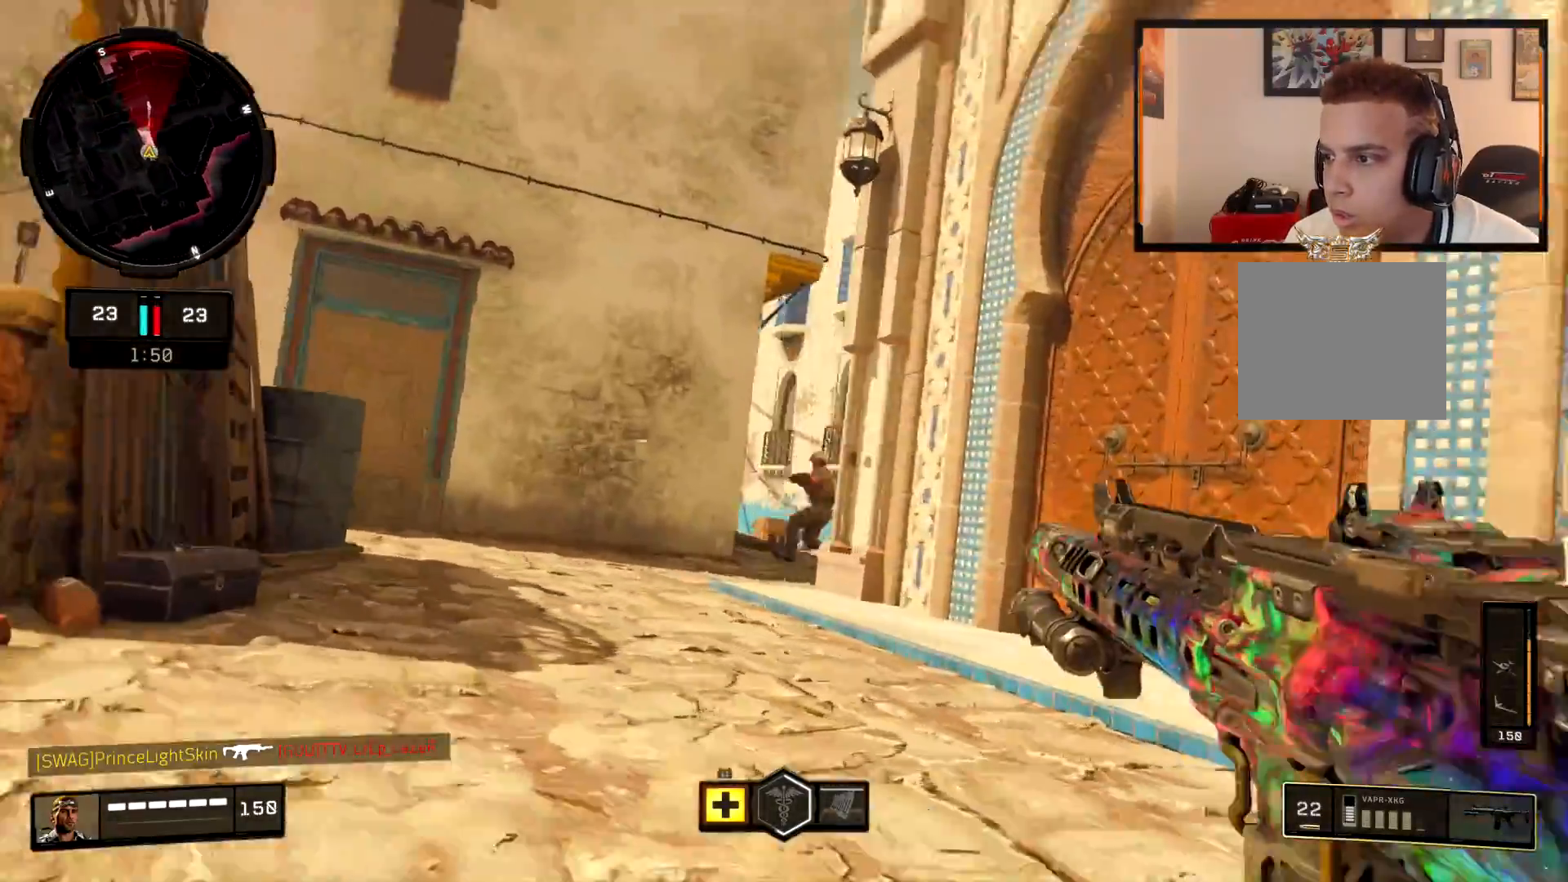
{"buttons": ["L2"], "left_stick": "up-left", "right_stick": "center", "events": [[133, "right_stick", "right"], [217, "left_stick", "up-right"], [250, "R2", "down"], [334, "left_stick", "up-left"], [350, "right_stick", "center"], [417, "R2", "up"]]}
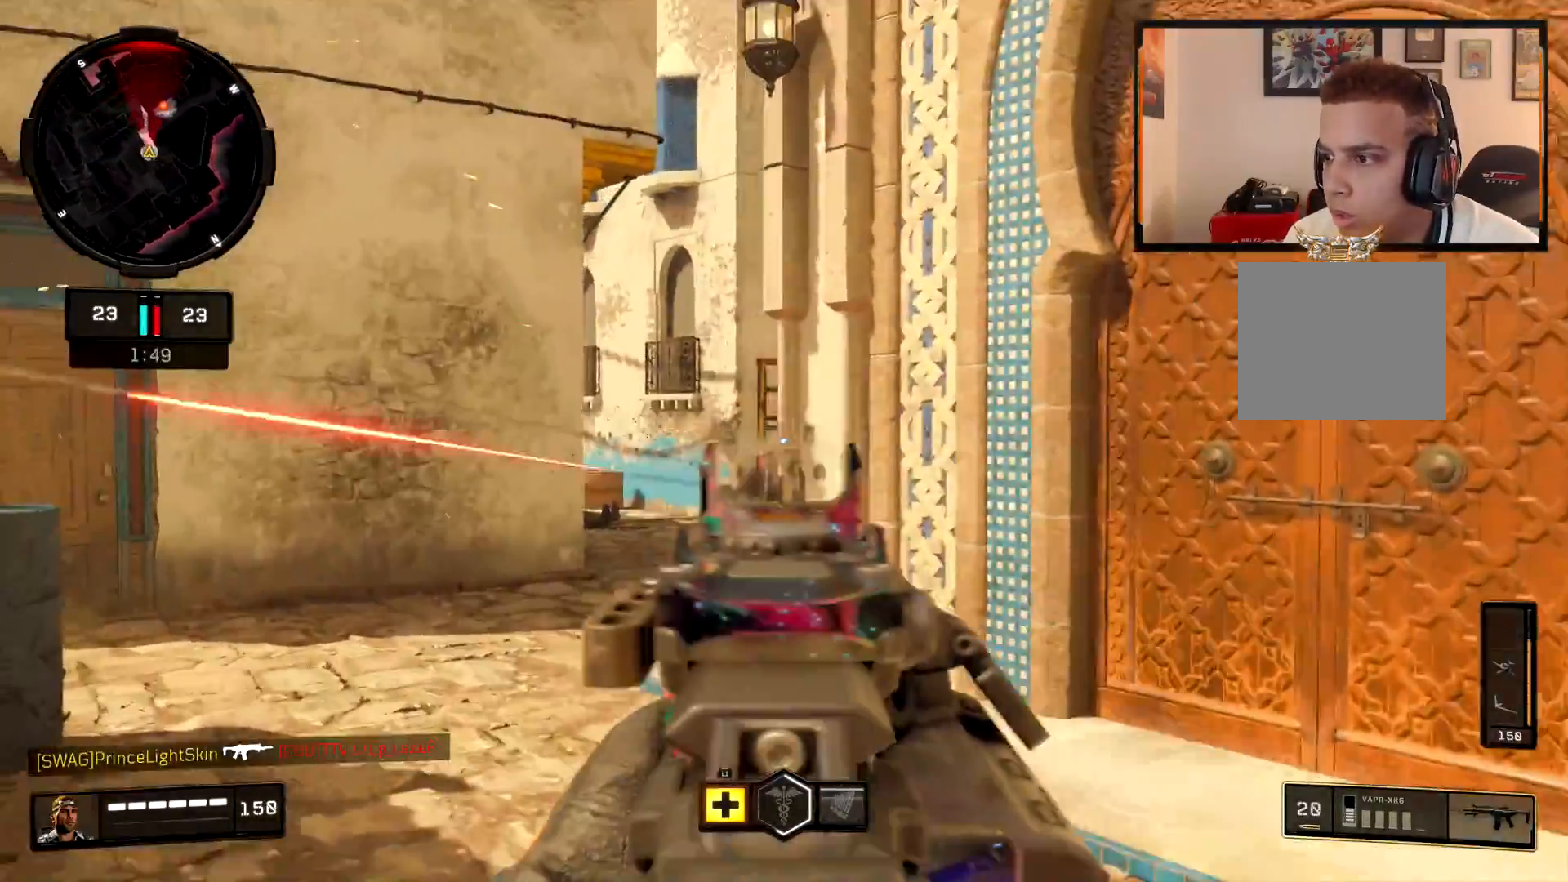
{"buttons": ["L2", "R2"], "left_stick": "right", "right_stick": "up-left", "events": [[34, "right_stick", "right"], [267, "right_stick", "center"], [284, "left_stick", "up-right"], [301, "R2", "down"], [317, "right_stick", "up-left"], [384, "left_stick", "right"]]}
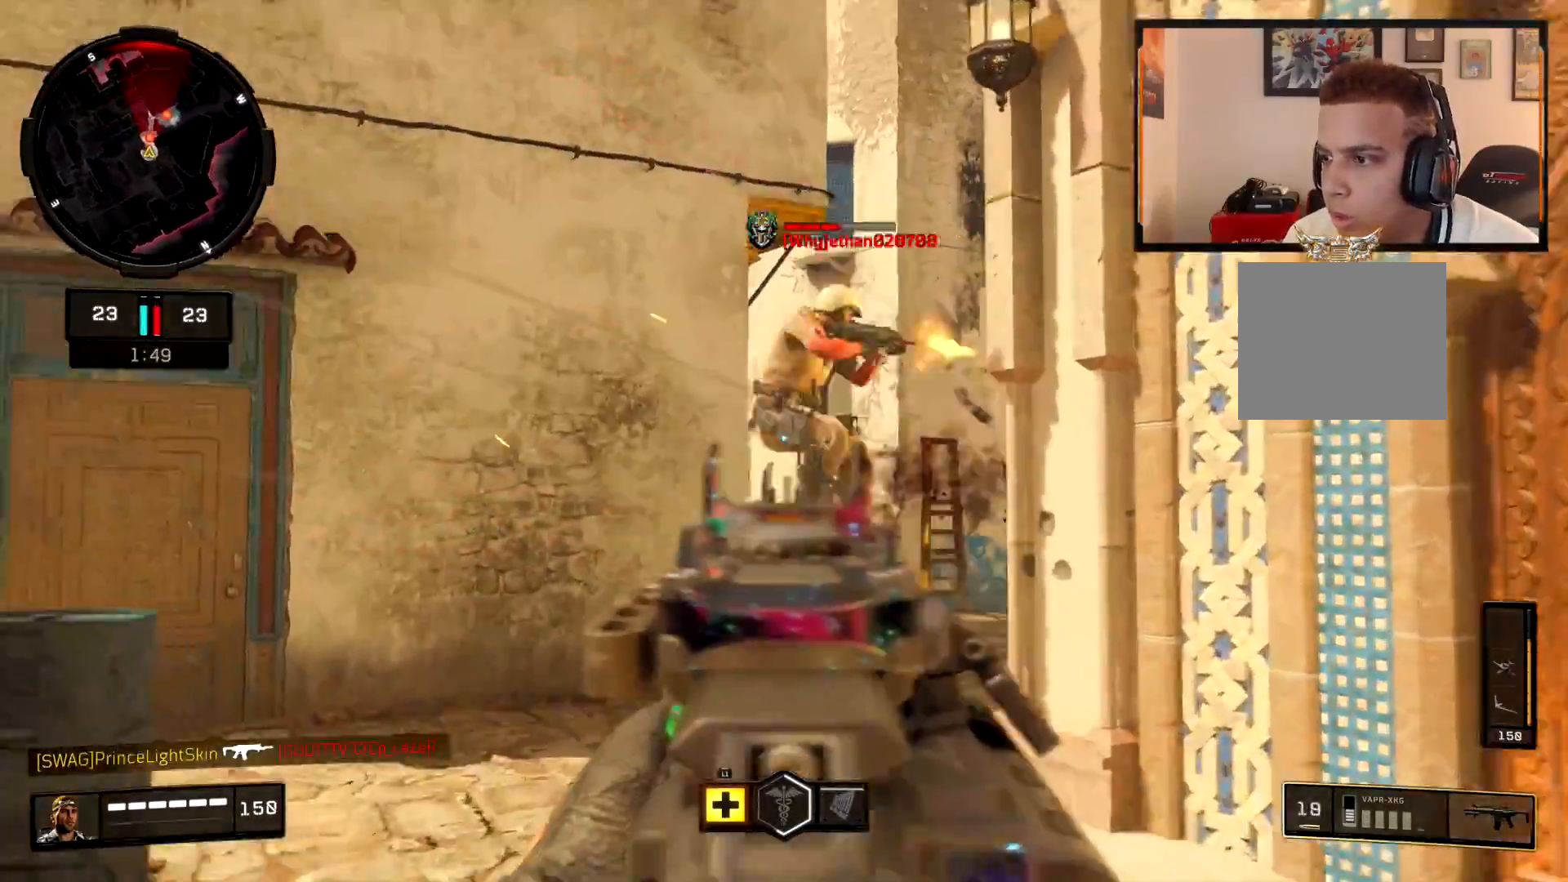
{"buttons": [], "left_stick": "right", "right_stick": "right", "events": [[50, "right_stick", "down-left"], [133, "CROSS", "down"], [217, "CROSS", "up"], [434, "right_stick", "right"], [467, "L2", "up"], [500, "R2", "up"]]}
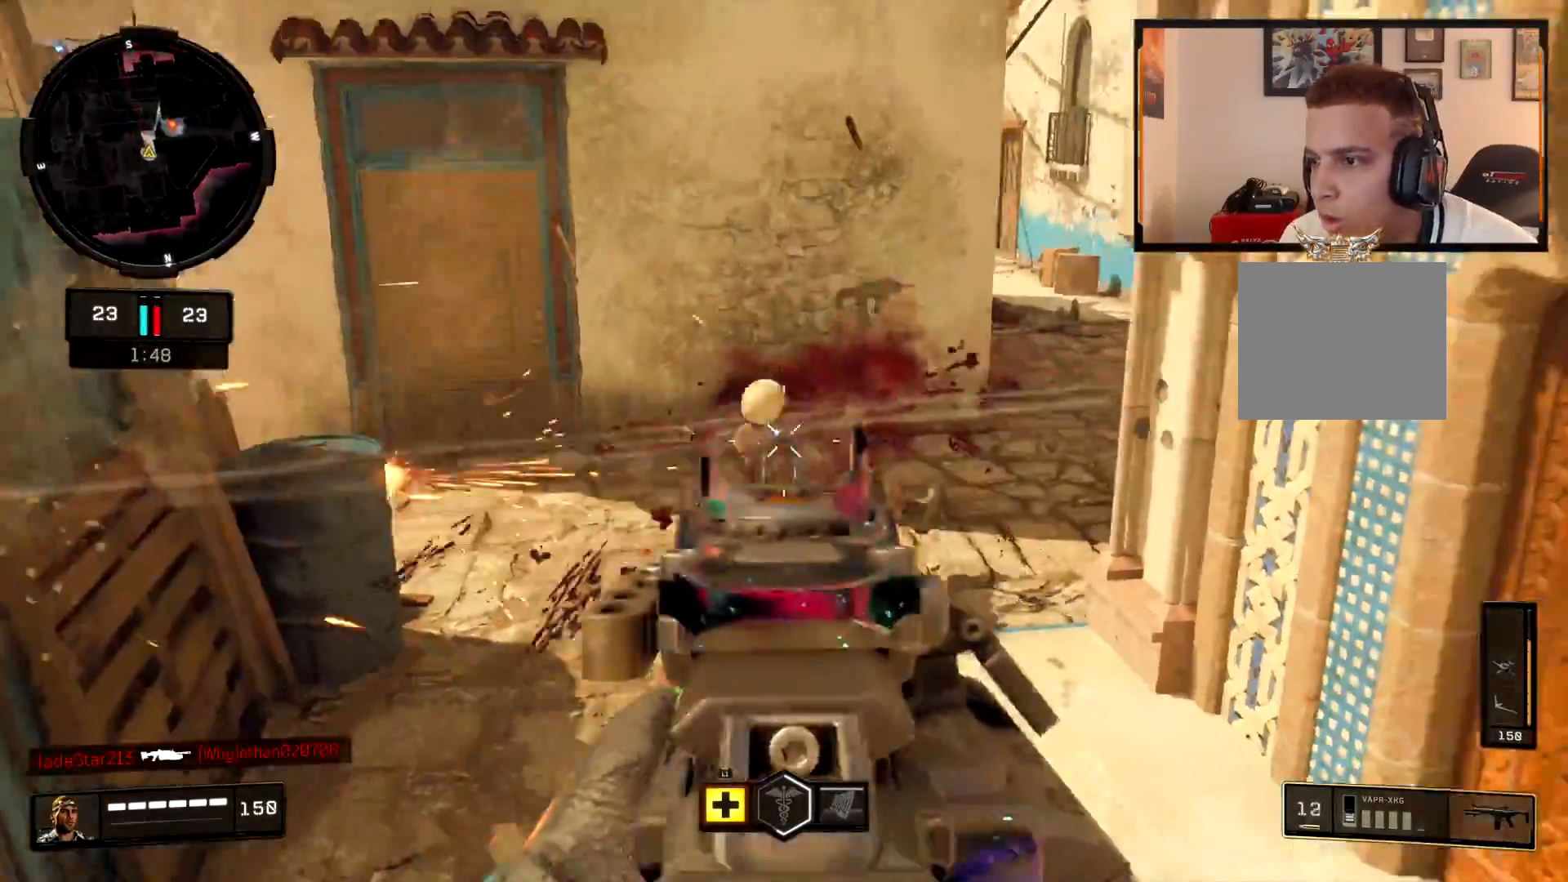
{"buttons": ["L3"], "left_stick": "up-left", "right_stick": "up-left", "events": [[184, "left_stick", "up-right"], [234, "right_stick", "left"], [301, "L3", "down"], [334, "left_stick", "up-left"], [384, "right_stick", "up-left"]]}
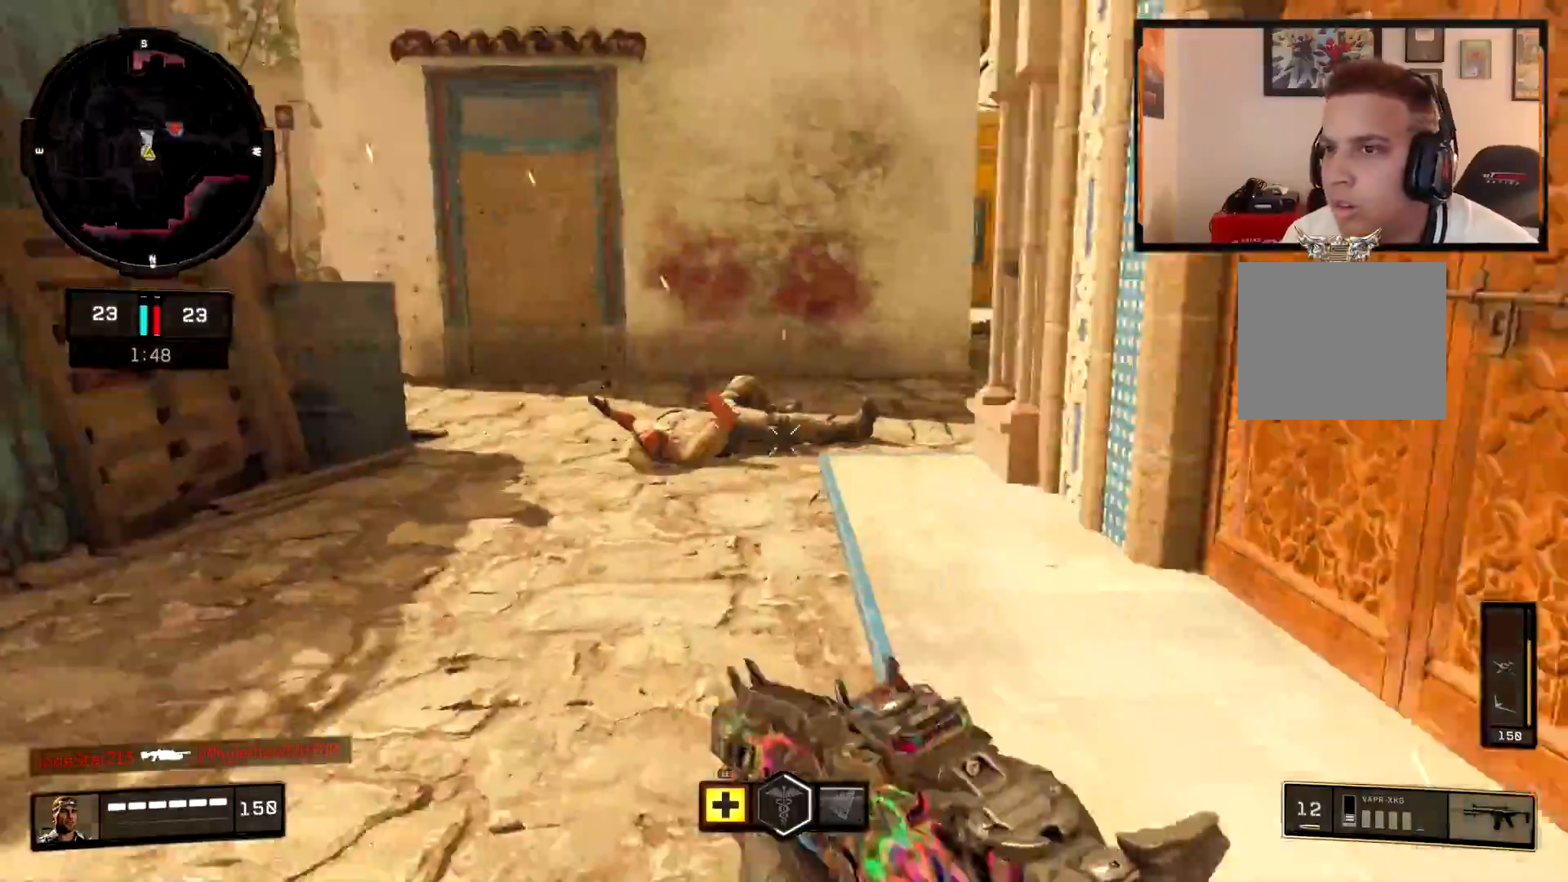
{"buttons": ["L2"], "left_stick": "up-left", "right_stick": "right", "events": [[33, "L3", "up"], [33, "right_stick", "center"], [50, "CIRCLE", "down"], [83, "right_stick", "right"], [317, "CIRCLE", "up"], [367, "right_stick", "center"], [467, "L2", "down"], [500, "right_stick", "right"]]}
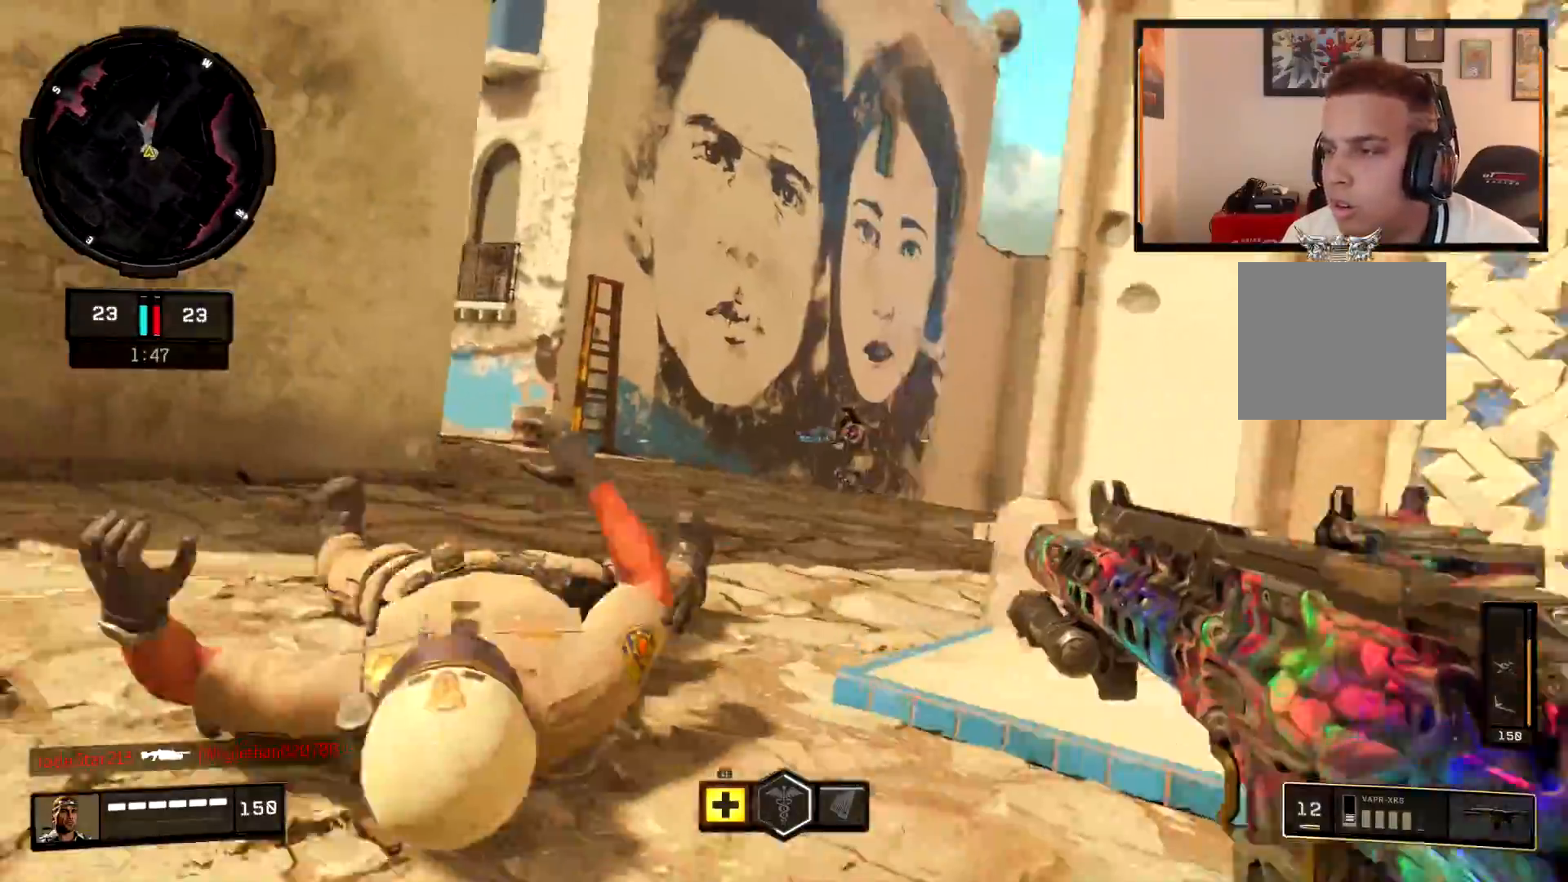
{"buttons": ["L2", "R2"], "left_stick": "right", "right_stick": "up-left", "events": [[17, "right_stick", "center"], [34, "right_stick", "right"], [184, "left_stick", "up-right"], [217, "right_stick", "up-left"], [267, "R2", "down"], [317, "left_stick", "right"]]}
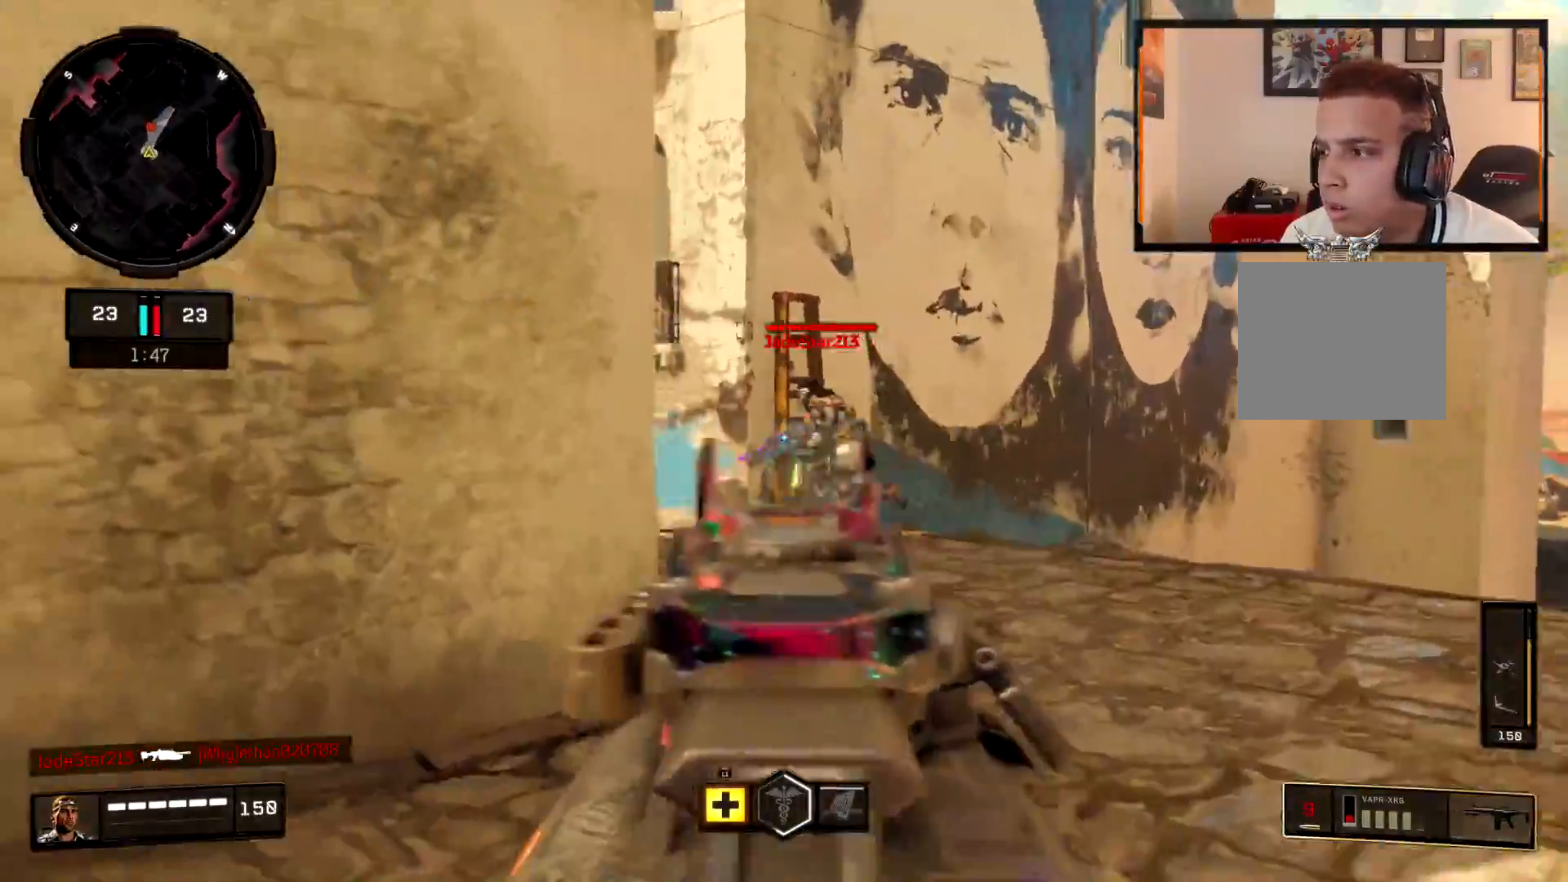
{"buttons": ["L2", "R2"], "left_stick": "down-right", "right_stick": "left", "events": [[33, "right_stick", "left"], [367, "left_stick", "down-right"]]}
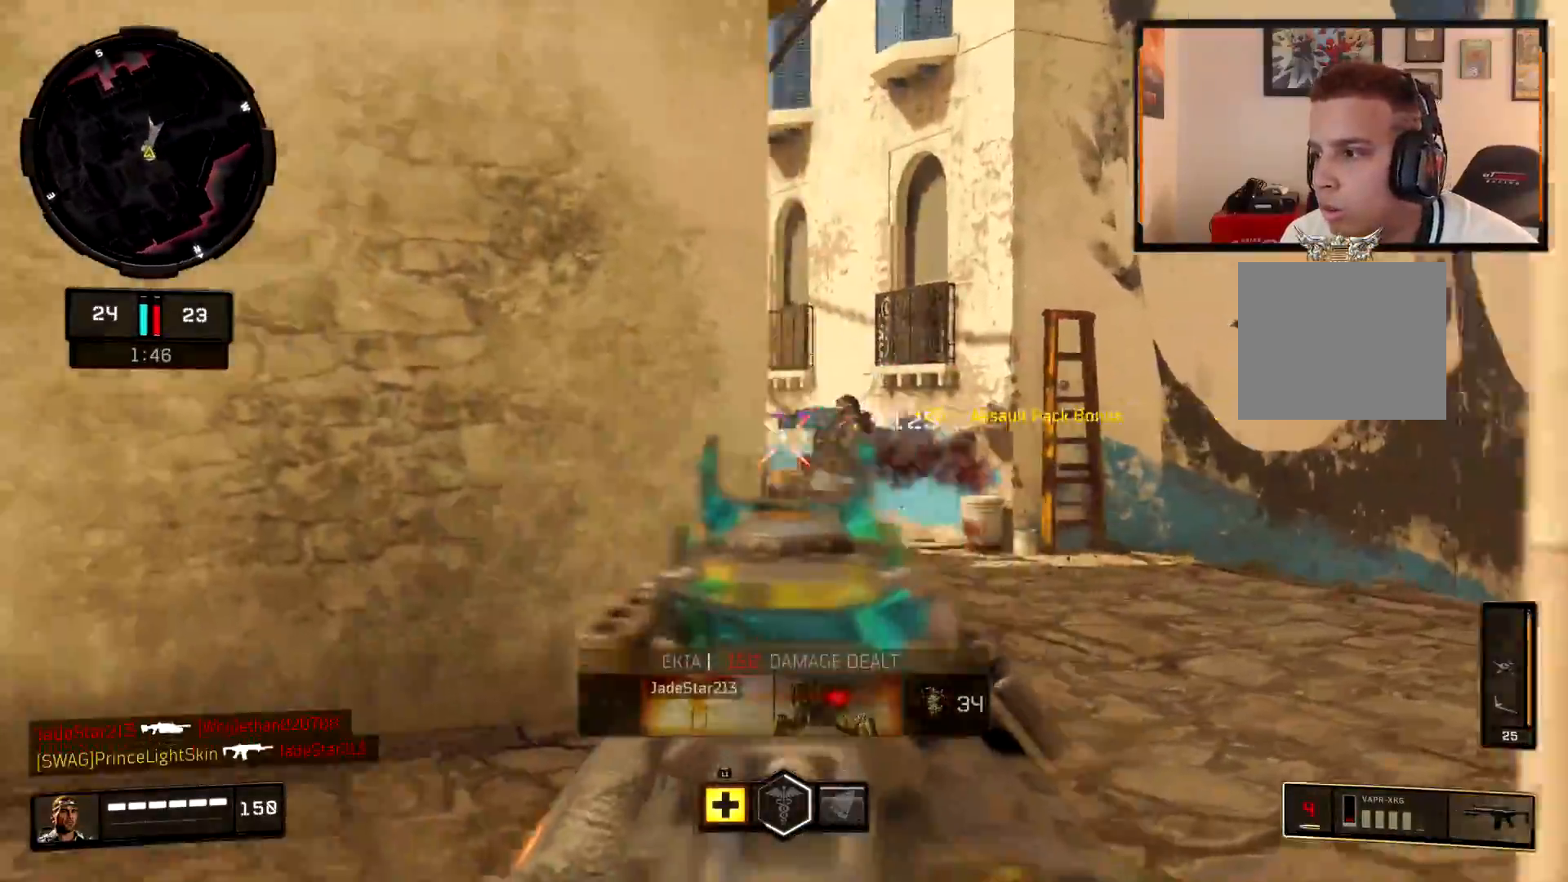
{"buttons": [], "left_stick": "up-right", "right_stick": "right", "events": [[67, "right_stick", "center"], [84, "L2", "up"], [134, "right_stick", "right"], [184, "R2", "up"], [317, "left_stick", "up-right"], [367, "L3", "down"], [501, "L3", "up"]]}
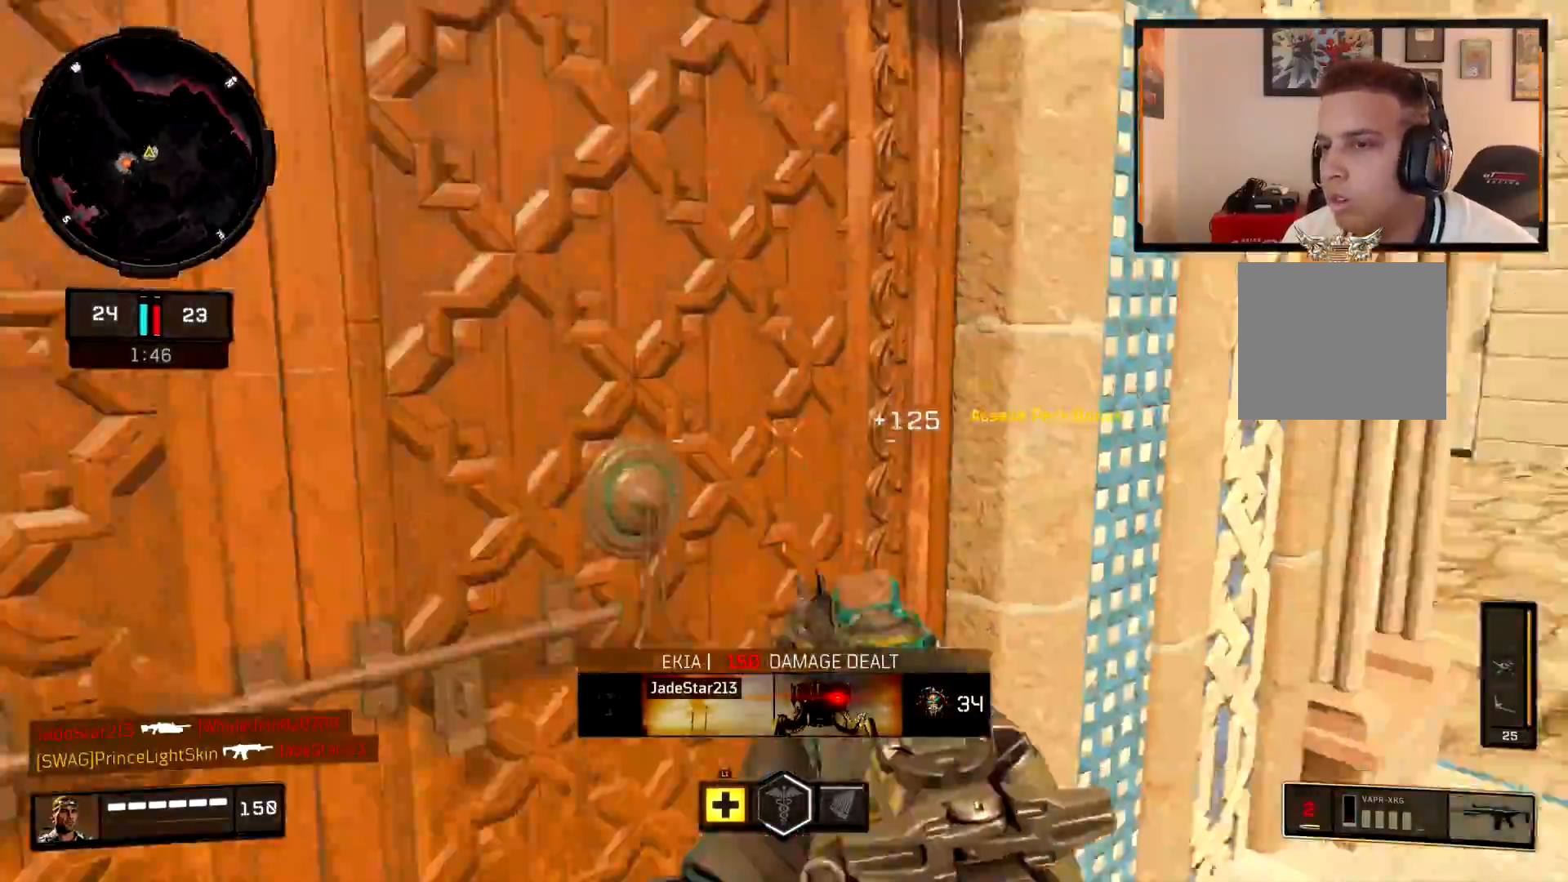
{"buttons": [], "left_stick": "up", "right_stick": "left", "events": [[67, "right_stick", "center"], [100, "L3", "down"], [150, "SQUARE", "down"], [234, "L3", "up"], [234, "SQUARE", "up"], [350, "L3", "down"], [350, "left_stick", "up"], [417, "right_stick", "left"], [467, "L3", "up"]]}
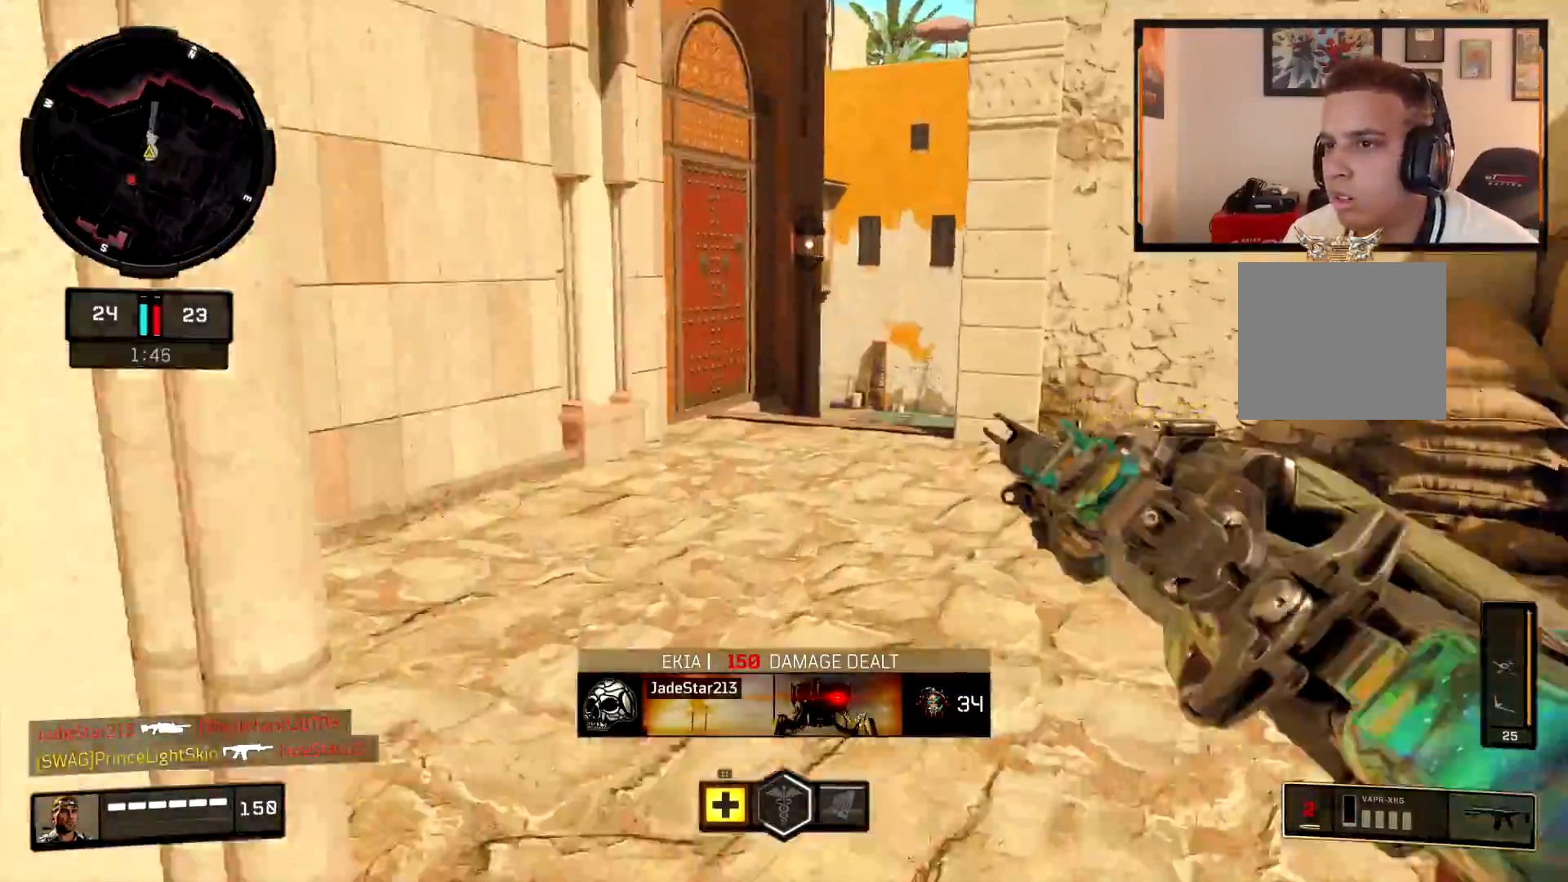
{"buttons": ["CIRCLE"], "left_stick": "up", "right_stick": "right", "events": [[50, "right_stick", "center"], [84, "L3", "down"], [201, "L3", "up"], [267, "right_stick", "right"], [317, "right_stick", "center"], [484, "CIRCLE", "down"], [484, "right_stick", "right"]]}
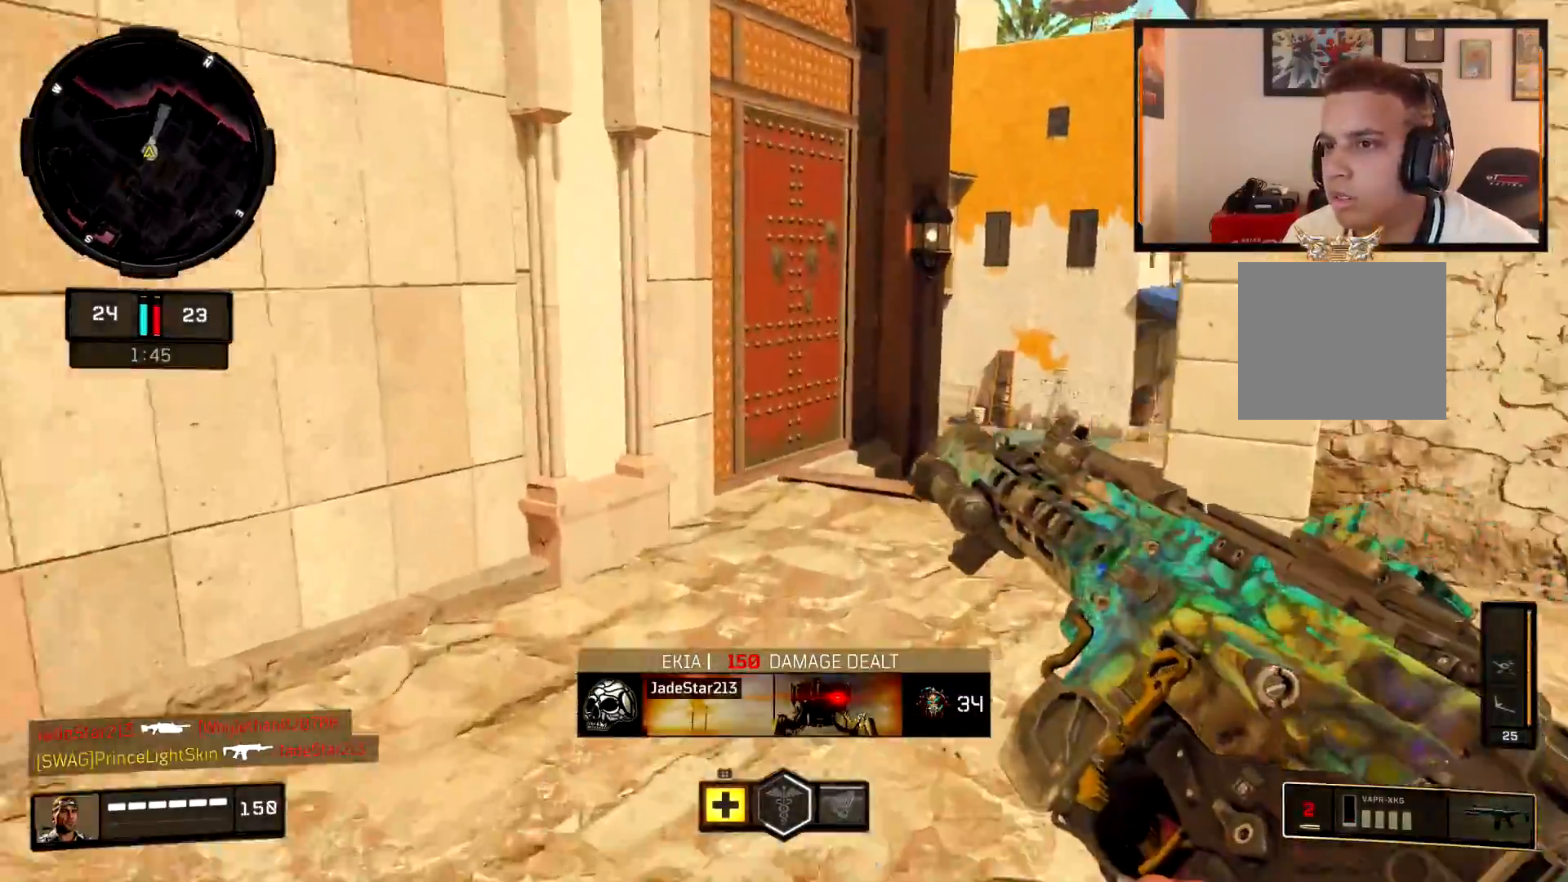
{"buttons": [], "left_stick": "up", "right_stick": "right", "events": [[83, "CIRCLE", "up"], [83, "right_stick", "left"], [234, "CROSS", "down"], [350, "CROSS", "up"], [400, "right_stick", "center"], [450, "right_stick", "right"]]}
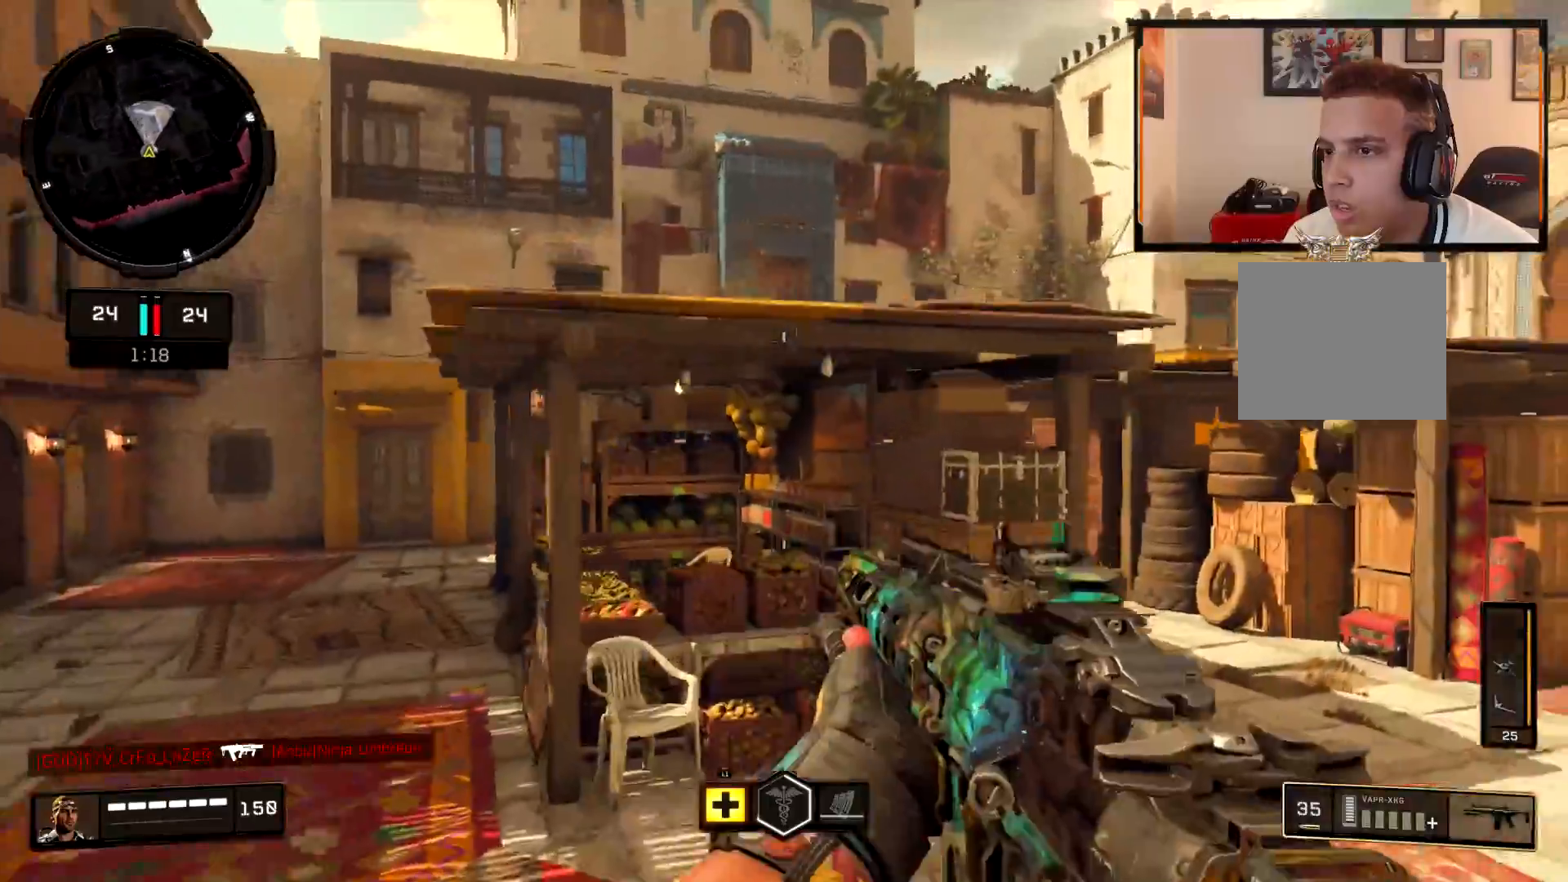
{"buttons": ["L3"], "left_stick": "up", "right_stick": "right", "events": [[201, "right_stick", "center"], [317, "right_stick", "right"], [434, "L3", "down"]]}
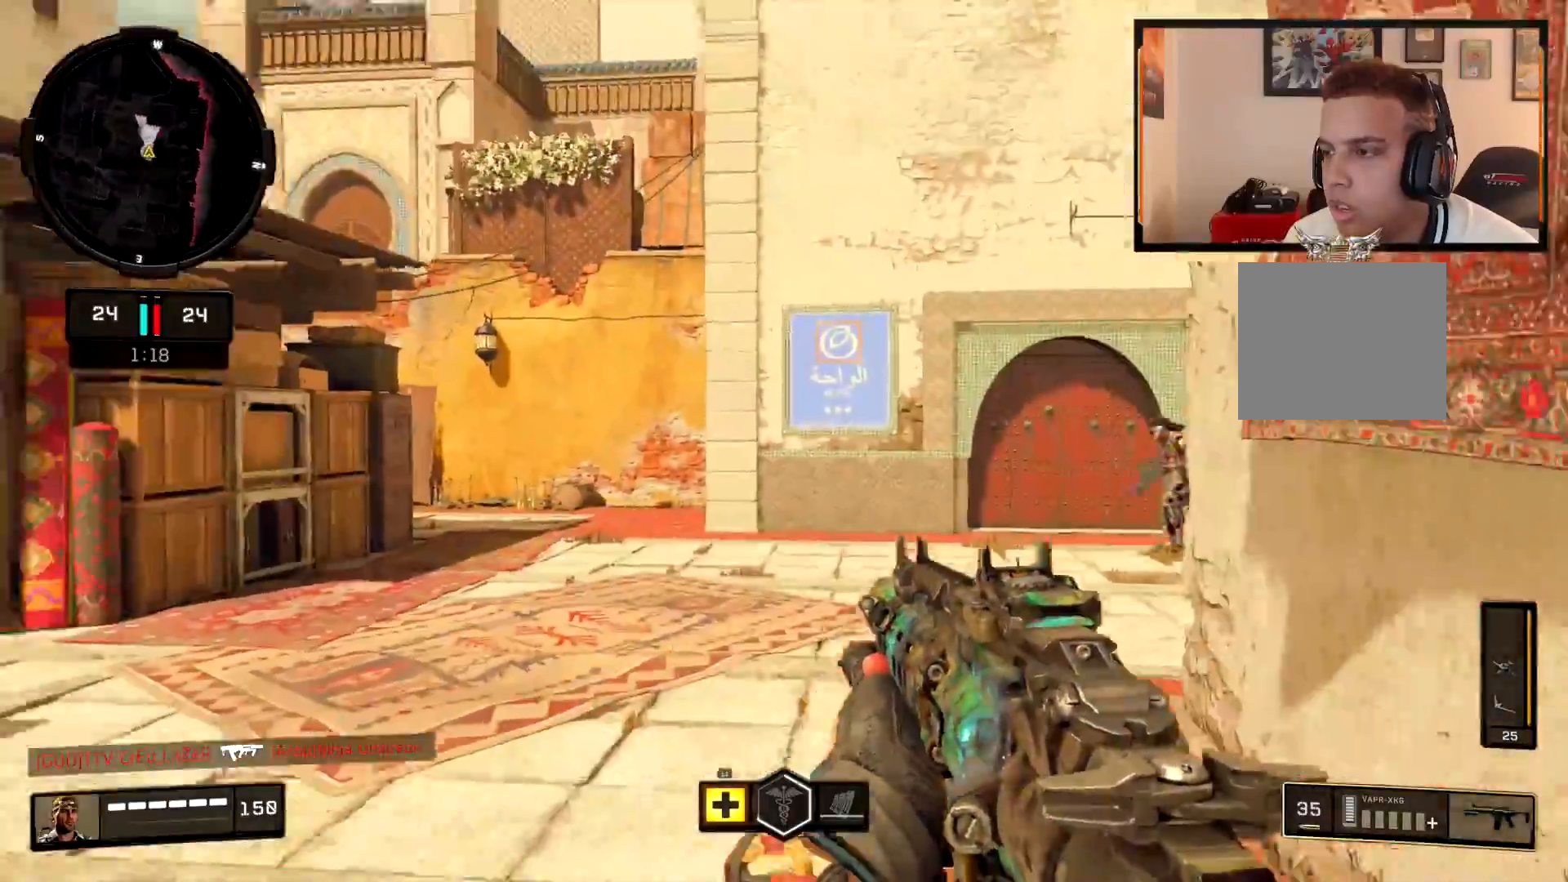
{"buttons": ["L2", "R2"], "left_stick": "up-right", "right_stick": "left", "events": [[33, "right_stick", "center"], [67, "L3", "up"], [83, "right_stick", "right"], [267, "L2", "down"], [300, "right_stick", "down-left"], [334, "left_stick", "right"], [434, "R2", "down"], [450, "left_stick", "up-right"], [467, "right_stick", "left"]]}
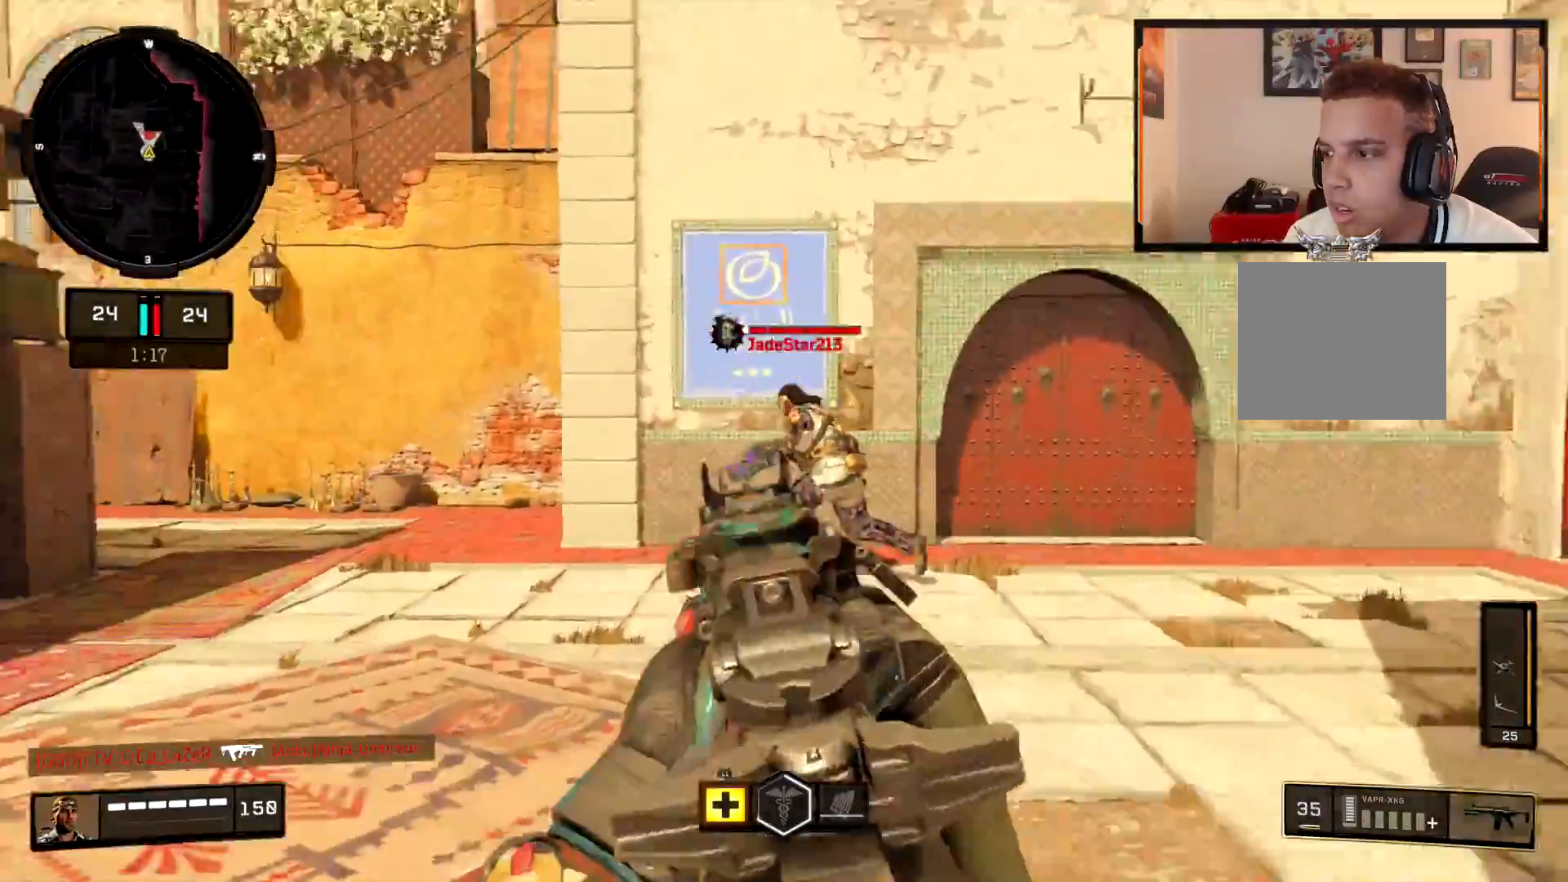
{"buttons": ["L2", "R2"], "left_stick": "up-right", "right_stick": "center", "events": [[101, "right_stick", "center"], [234, "right_stick", "left"], [468, "right_stick", "center"]]}
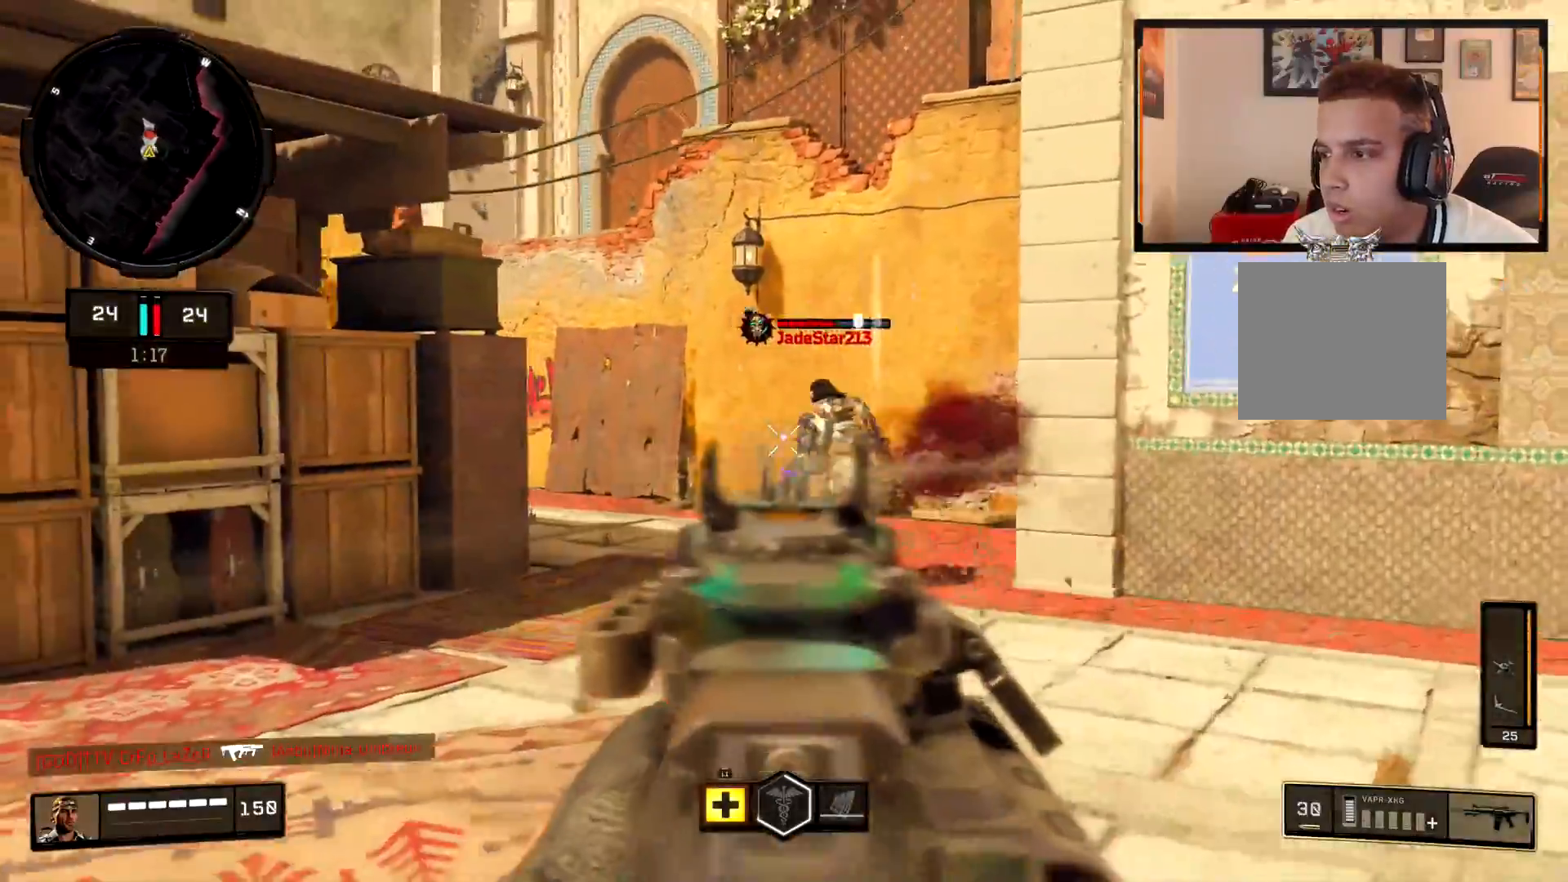
{"buttons": ["L3"], "left_stick": "up-right", "right_stick": "right", "events": [[200, "right_stick", "left"], [233, "left_stick", "right"], [334, "L2", "up"], [350, "right_stick", "right"], [384, "R2", "up"], [467, "left_stick", "up-right"], [500, "L3", "down"]]}
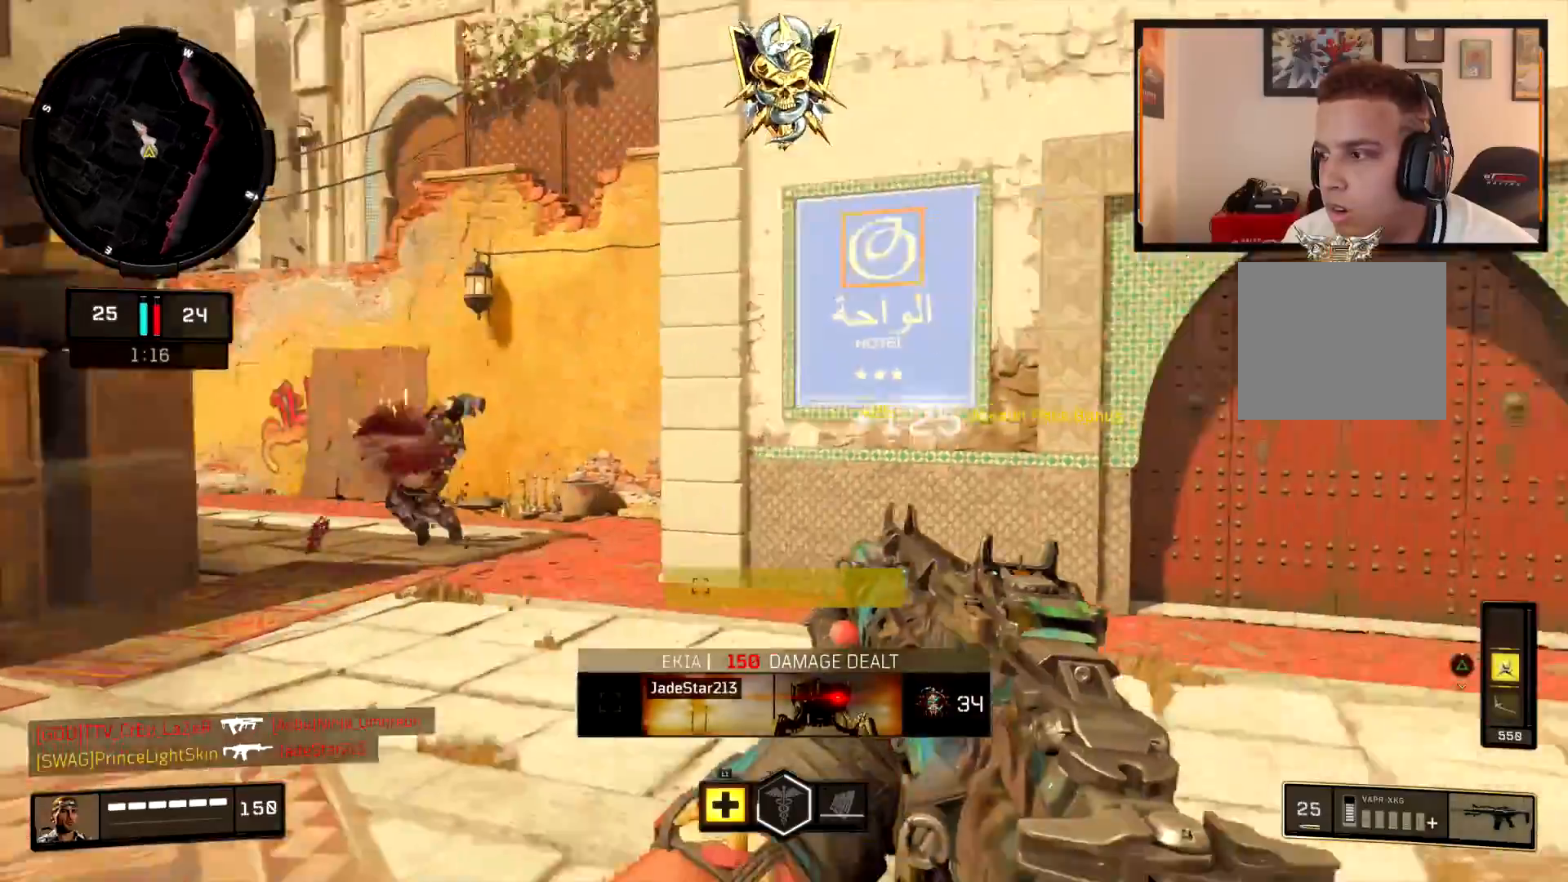
{"buttons": ["TRIANGLE"], "left_stick": "up-left", "right_stick": "center", "events": [[167, "L3", "up"], [167, "right_stick", "up-right"], [251, "TRIANGLE", "down"], [301, "left_stick", "up"], [301, "right_stick", "center"], [401, "left_stick", "up-left"]]}
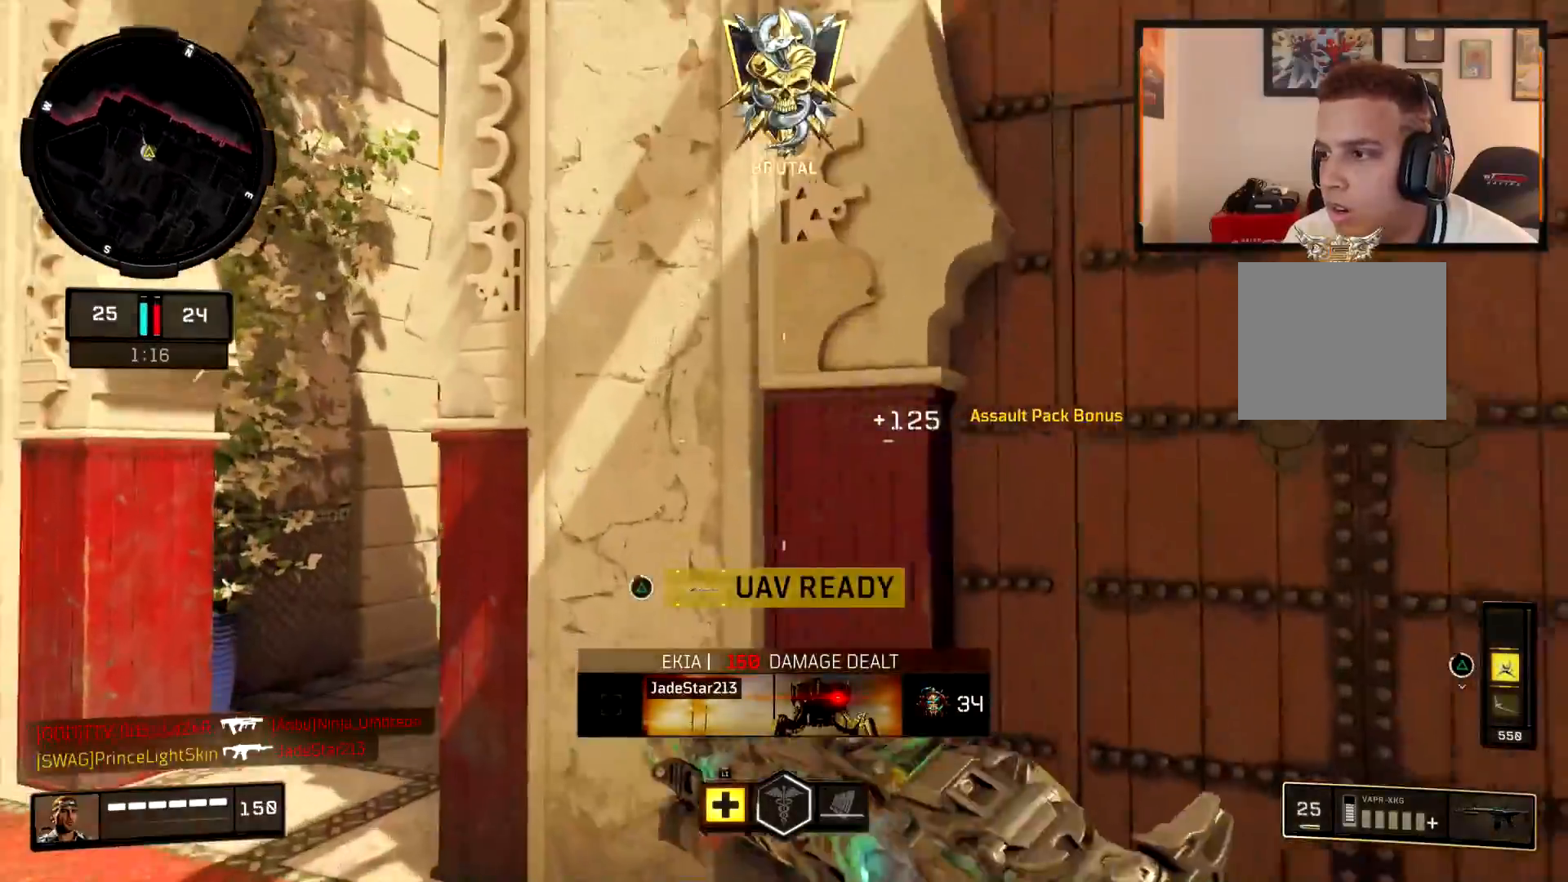
{"buttons": [], "left_stick": "up-left", "right_stick": "down", "events": [[133, "TRIANGLE", "up"], [267, "right_stick", "down-right"], [334, "L3", "down"], [384, "right_stick", "down"], [450, "L3", "up"]]}
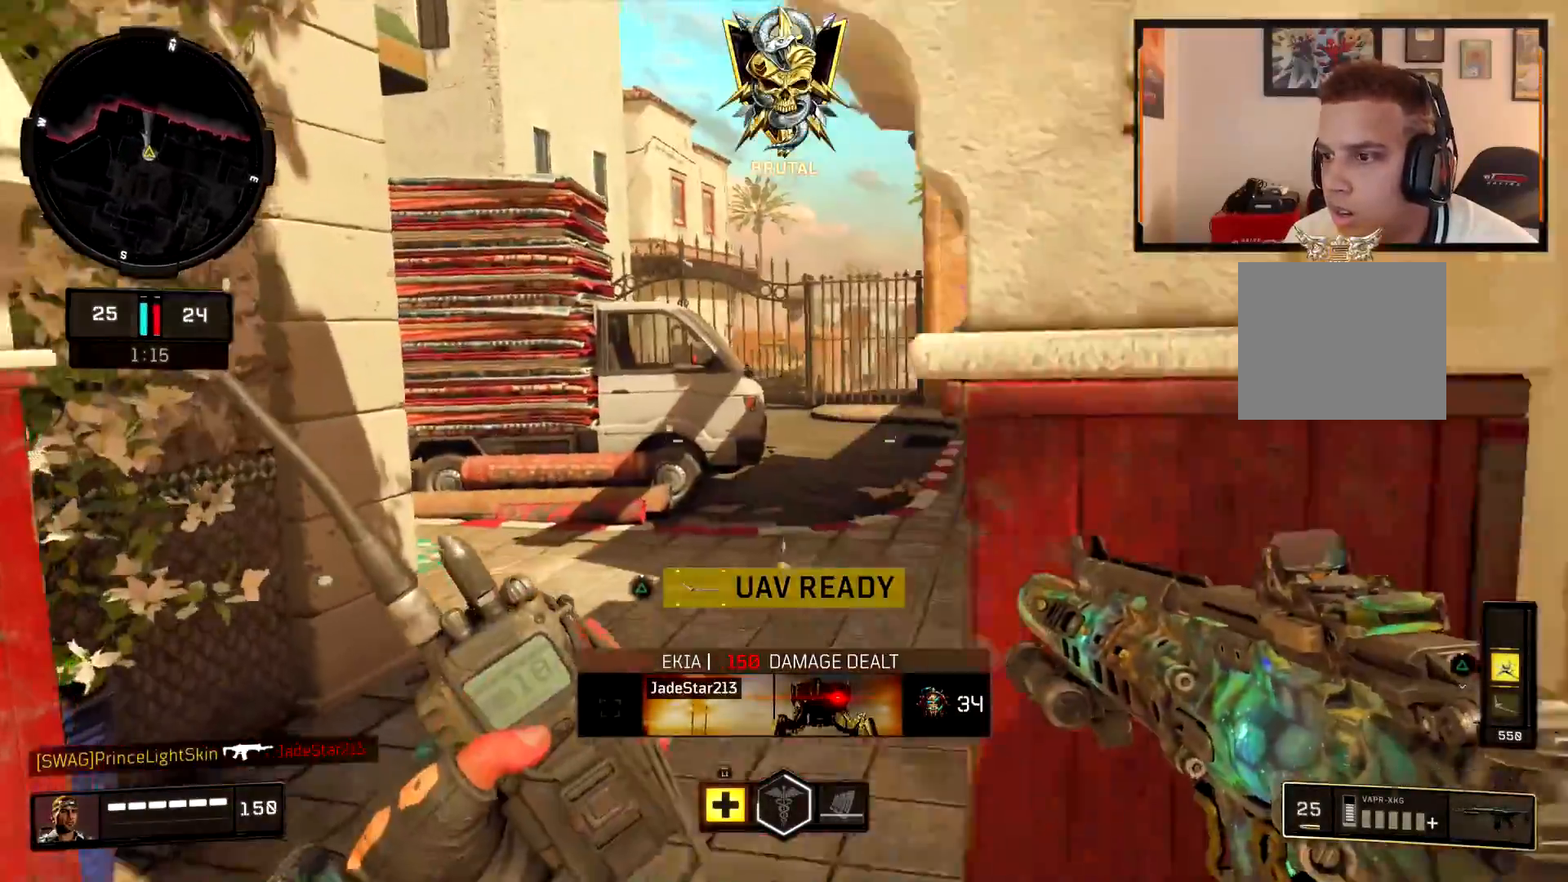
{"buttons": [], "left_stick": "up", "right_stick": "left", "events": [[34, "right_stick", "down-right"], [67, "L3", "down"], [67, "left_stick", "up"], [184, "L3", "up"], [201, "right_stick", "center"], [317, "right_stick", "left"], [334, "L3", "down"], [451, "L3", "up"]]}
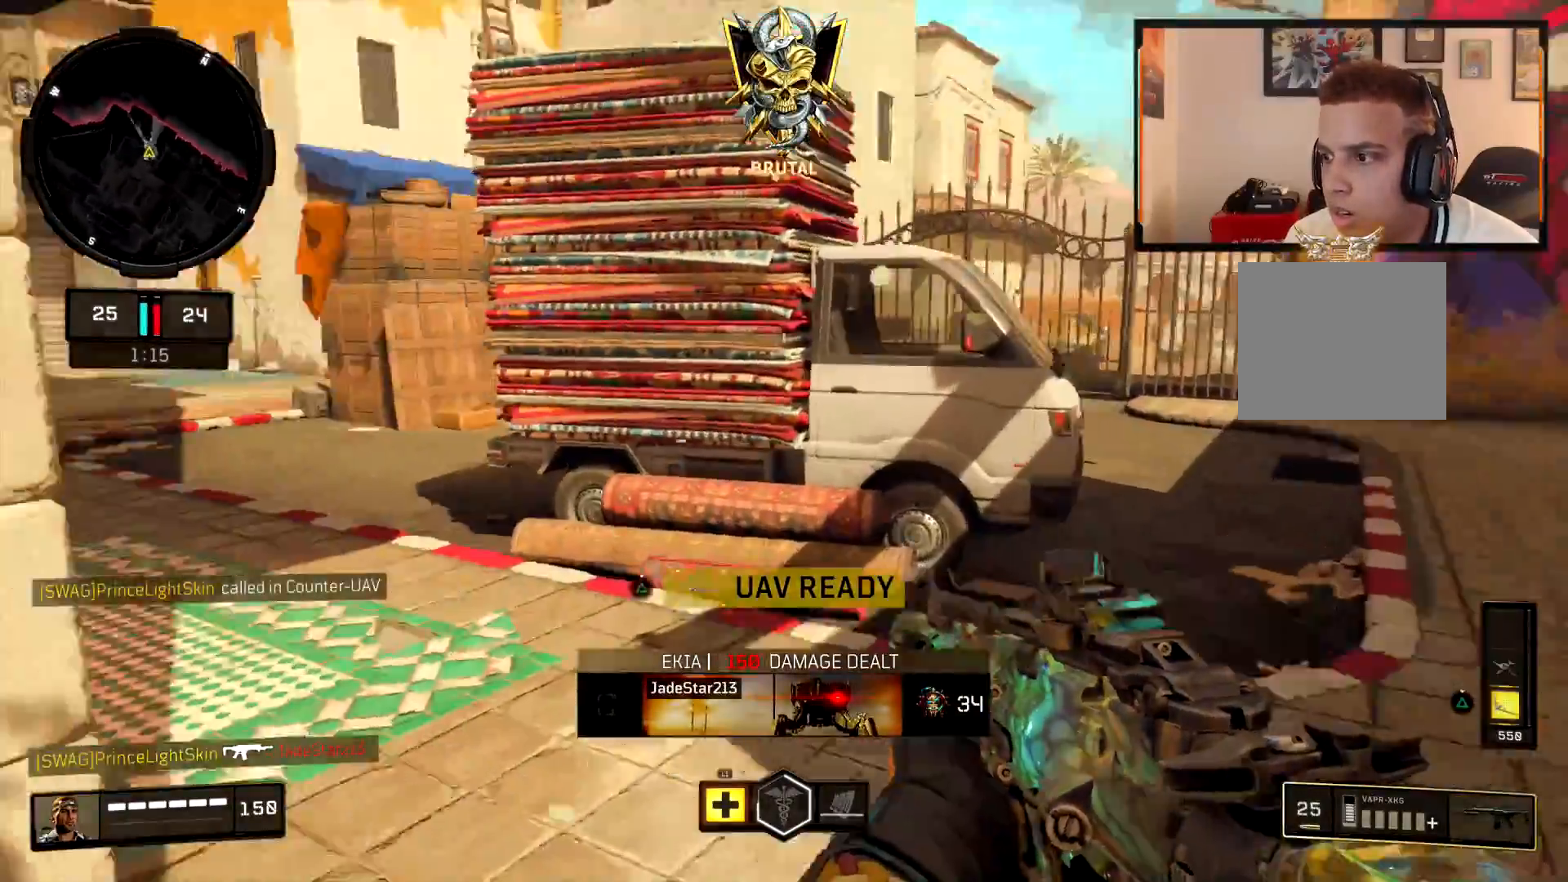
{"buttons": [], "left_stick": "up", "right_stick": "center", "events": [[184, "right_stick", "center"]]}
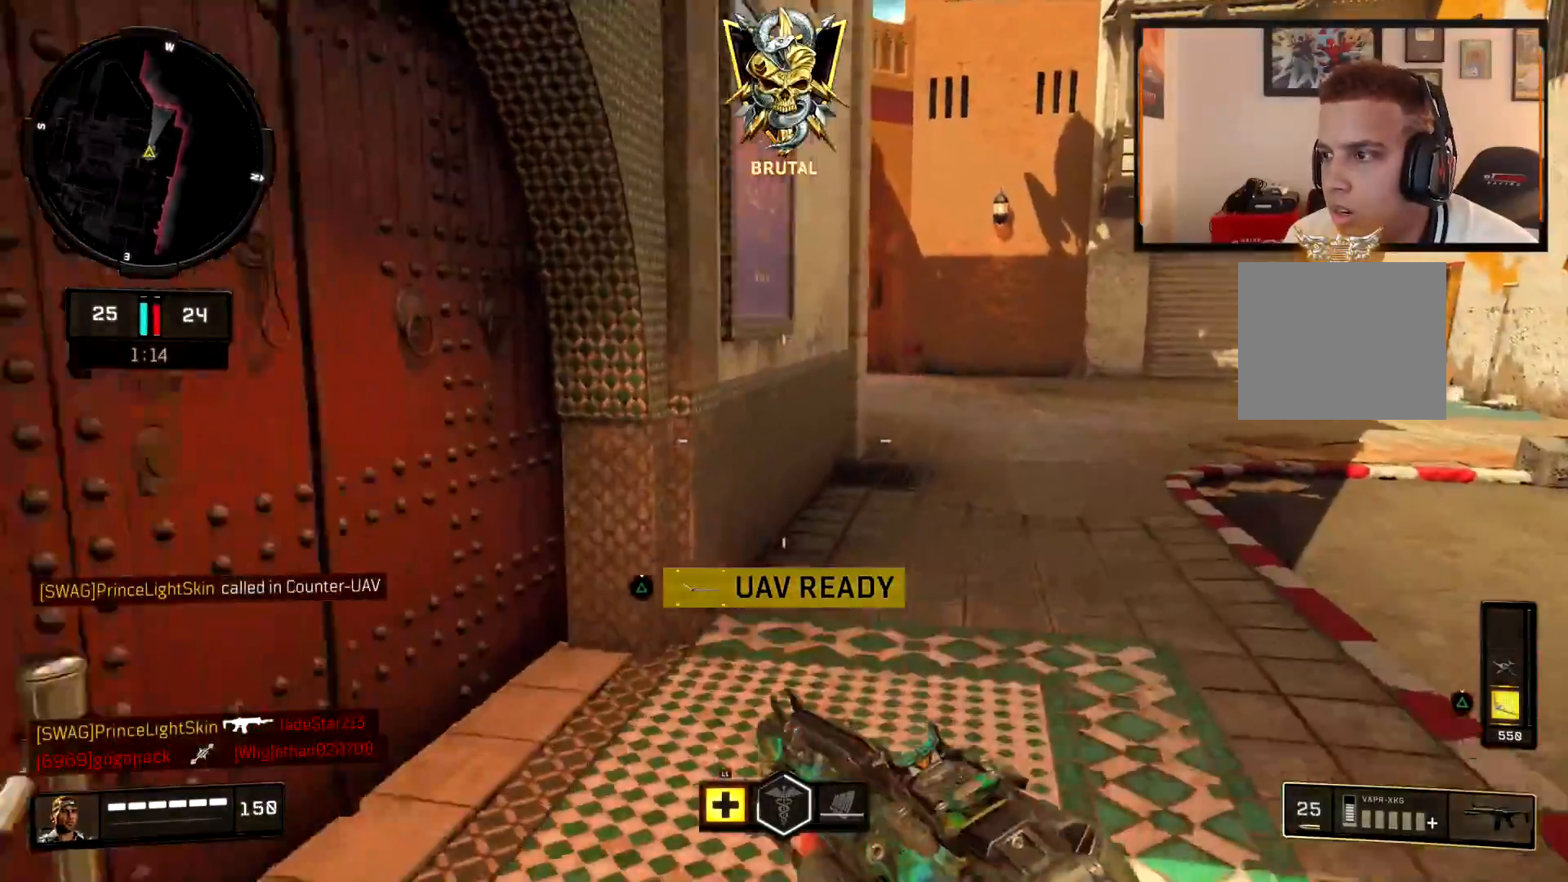
{"buttons": ["L2"], "left_stick": "right", "right_stick": "up-left", "events": [[117, "TRIANGLE", "down"], [183, "L2", "down"], [183, "TRIANGLE", "up"], [183, "left_stick", "right"], [183, "right_stick", "up-left"]]}
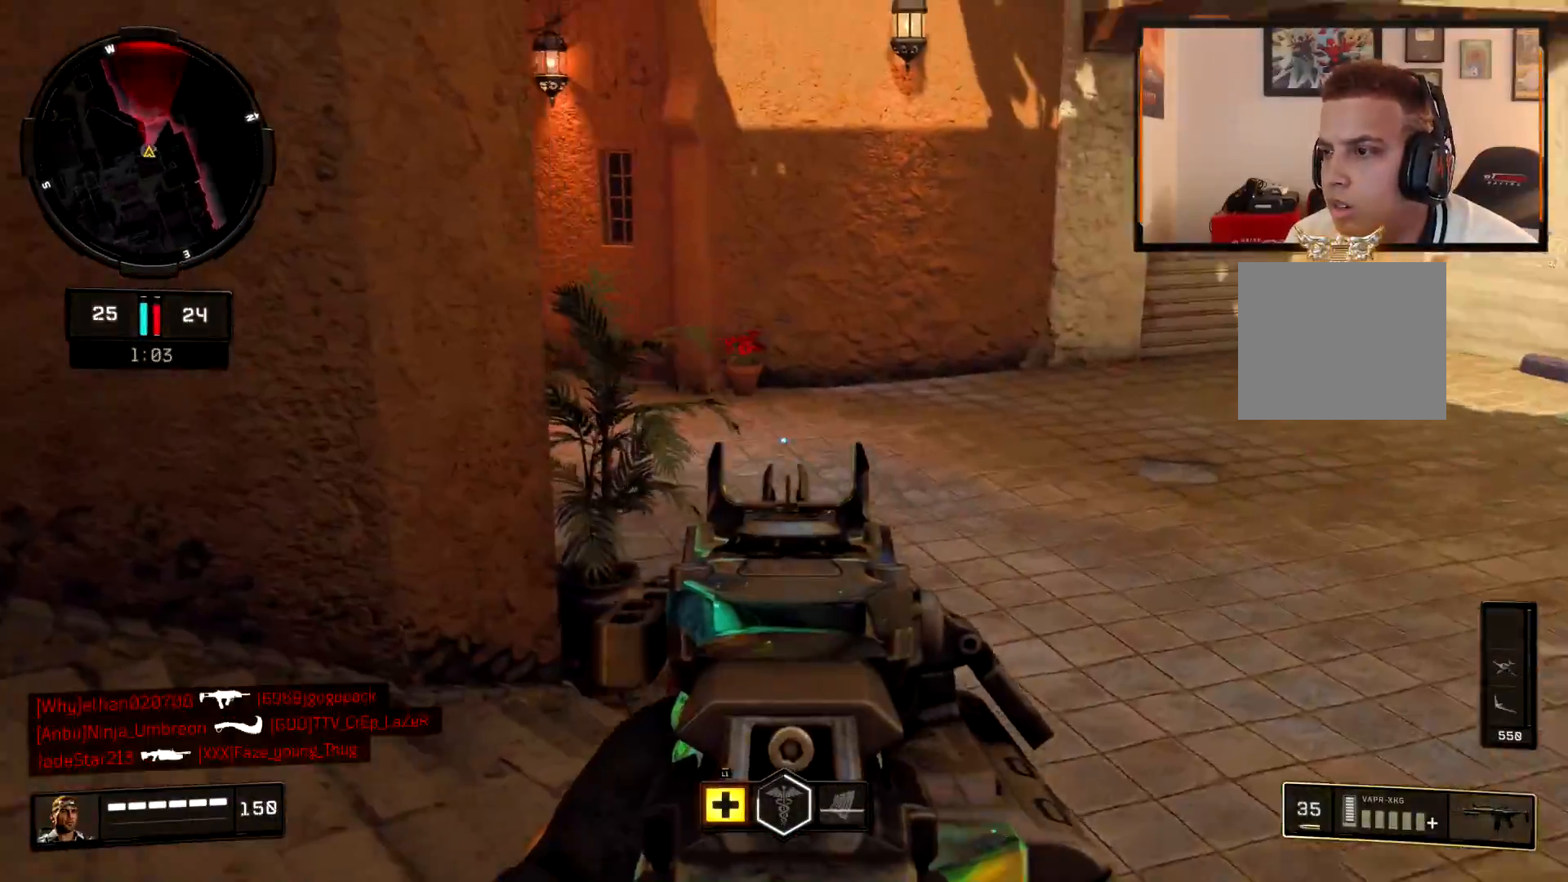
{"buttons": ["L2"], "left_stick": "right", "right_stick": "left", "events": [[484, "right_stick", "left"]]}